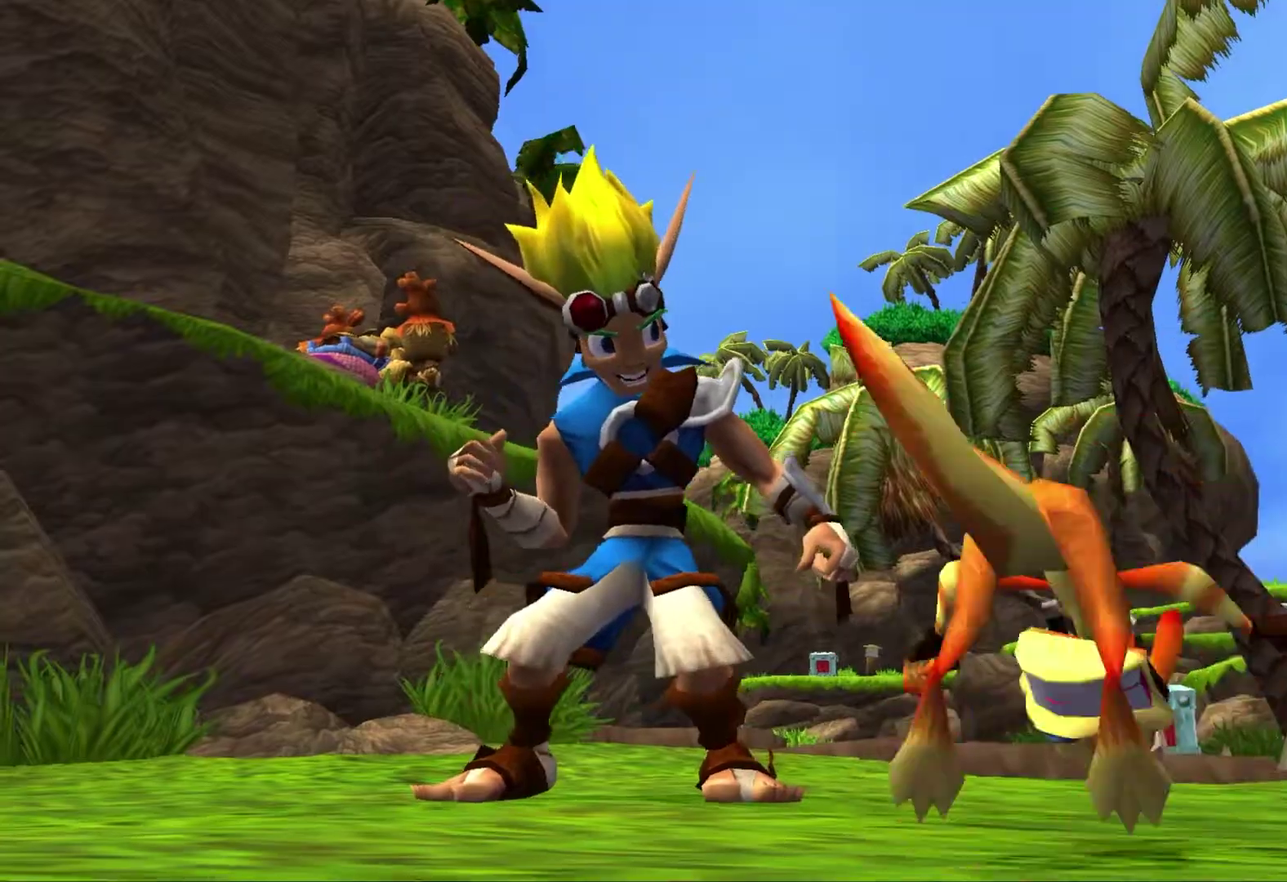
Gameplay with a controller (PlayStation layout); each line is a JSON object with the inputs held at the frame after it. "events" lists button and stick changes between this image and that frame as [ms after this image, input, new state], when the widget could be followed in between. Not read: L2 L3 R2 R3.
{"buttons": [], "left_stick": "up", "right_stick": "center", "events": []}
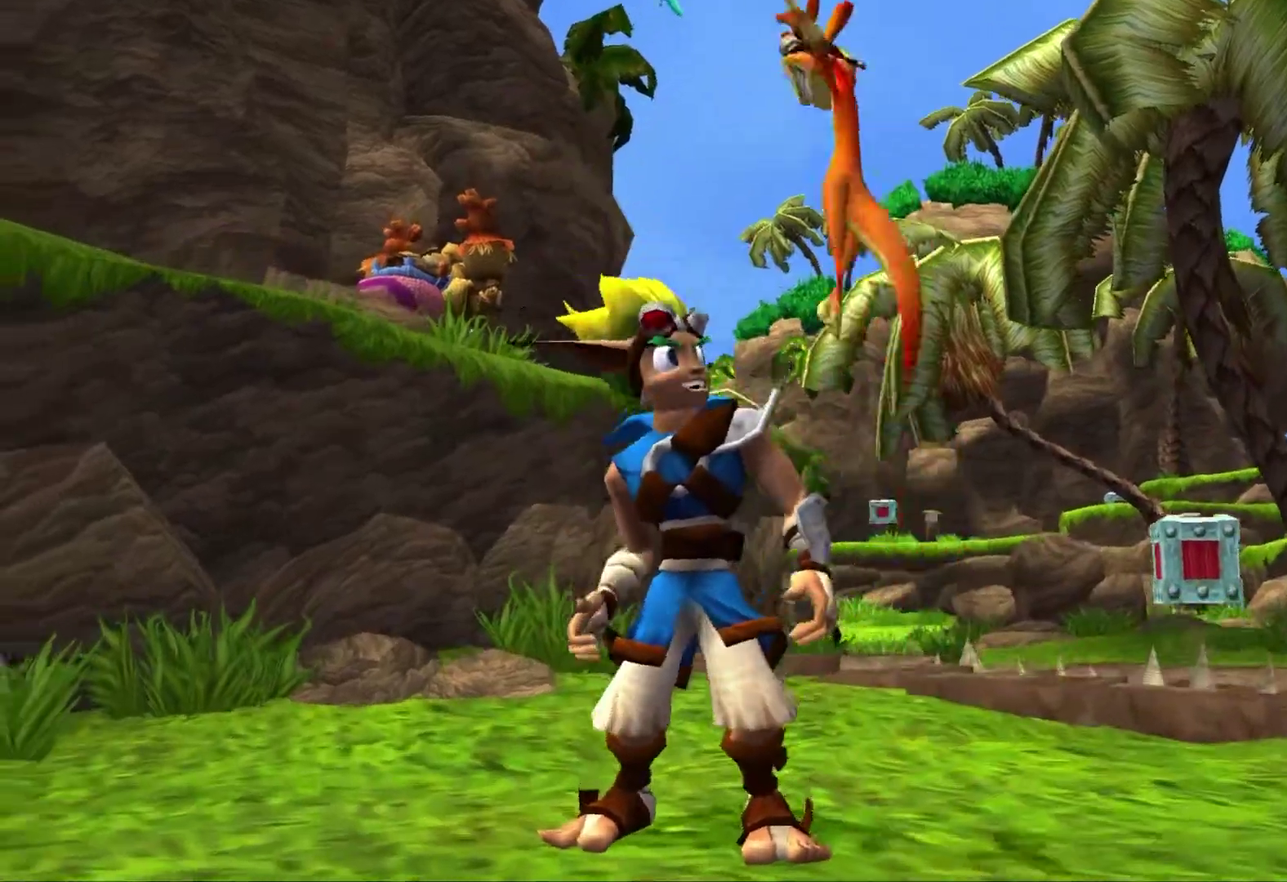
{"buttons": [], "left_stick": "up", "right_stick": "center", "events": []}
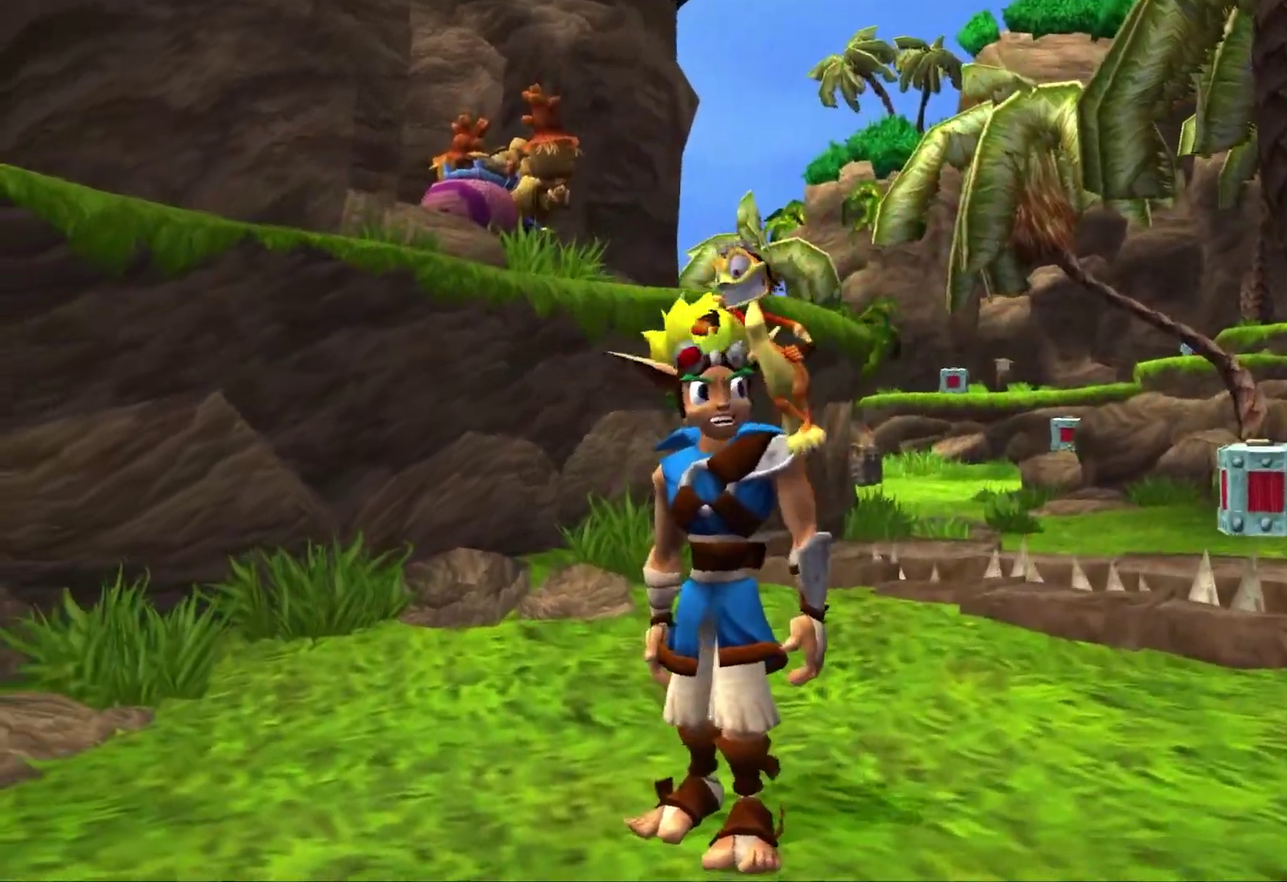
{"buttons": ["SQUARE"], "left_stick": "up", "right_stick": "center", "events": [[383, "SQUARE", "down"]]}
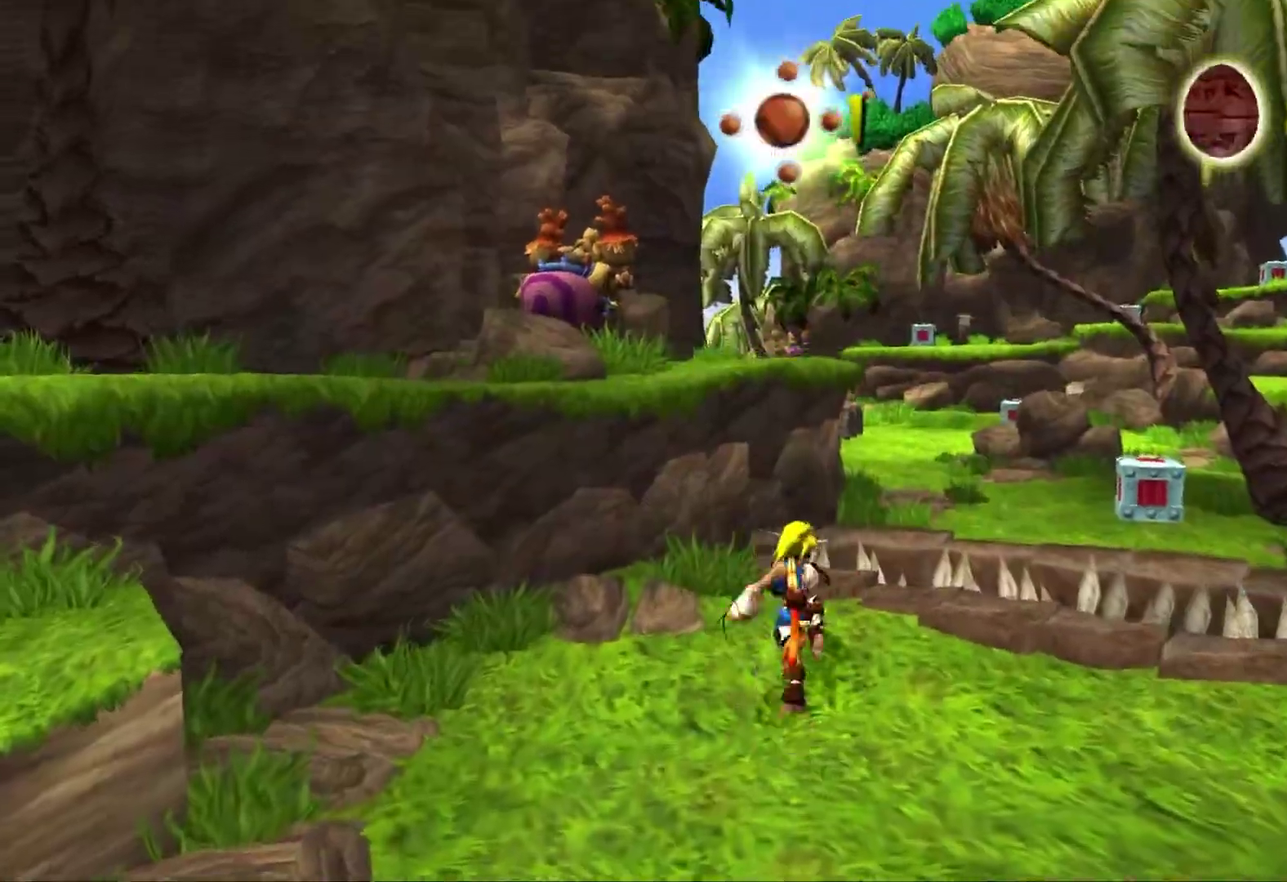
{"buttons": [], "left_stick": "up", "right_stick": "center", "events": [[67, "CROSS", "down"], [183, "SQUARE", "up"], [300, "CROSS", "up"]]}
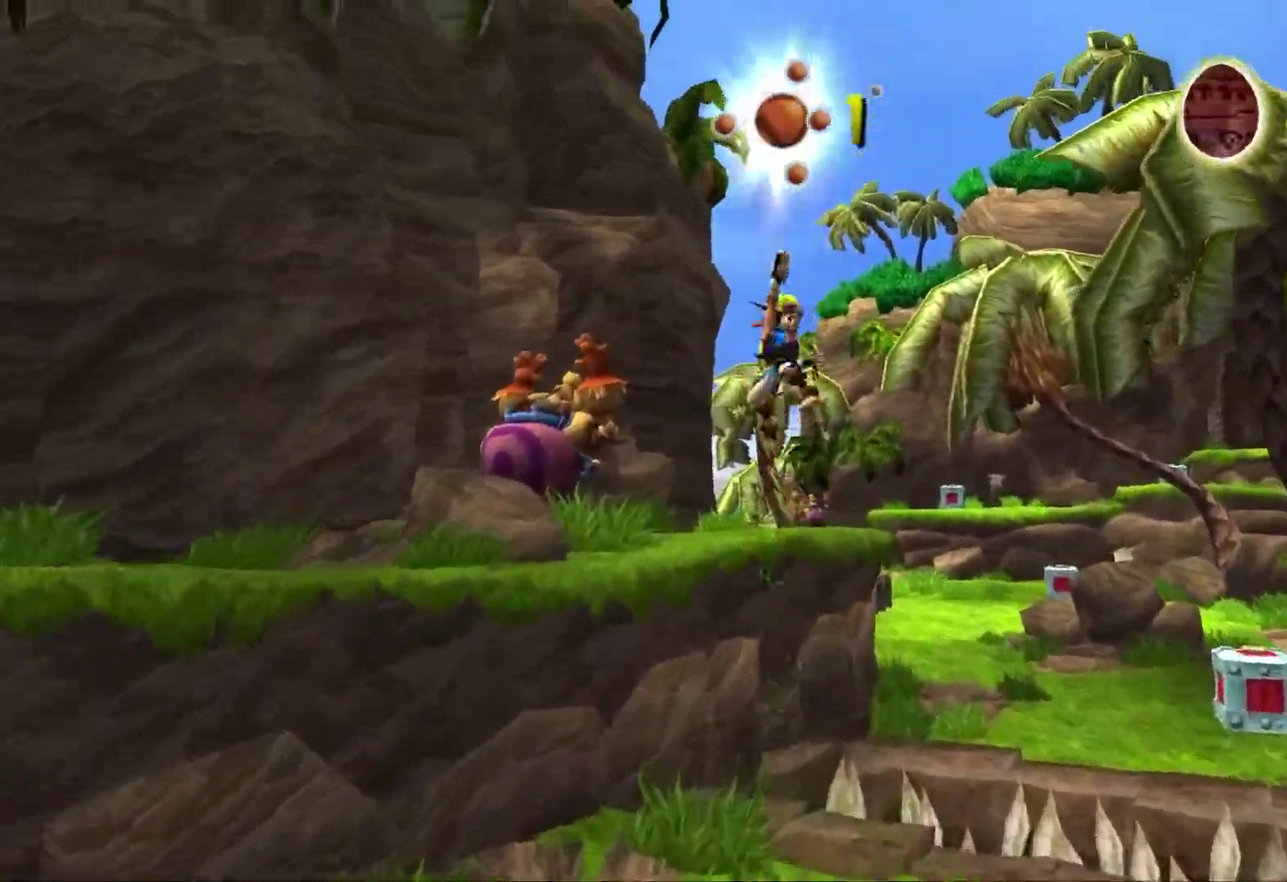
{"buttons": [], "left_stick": "up", "right_stick": "center", "events": []}
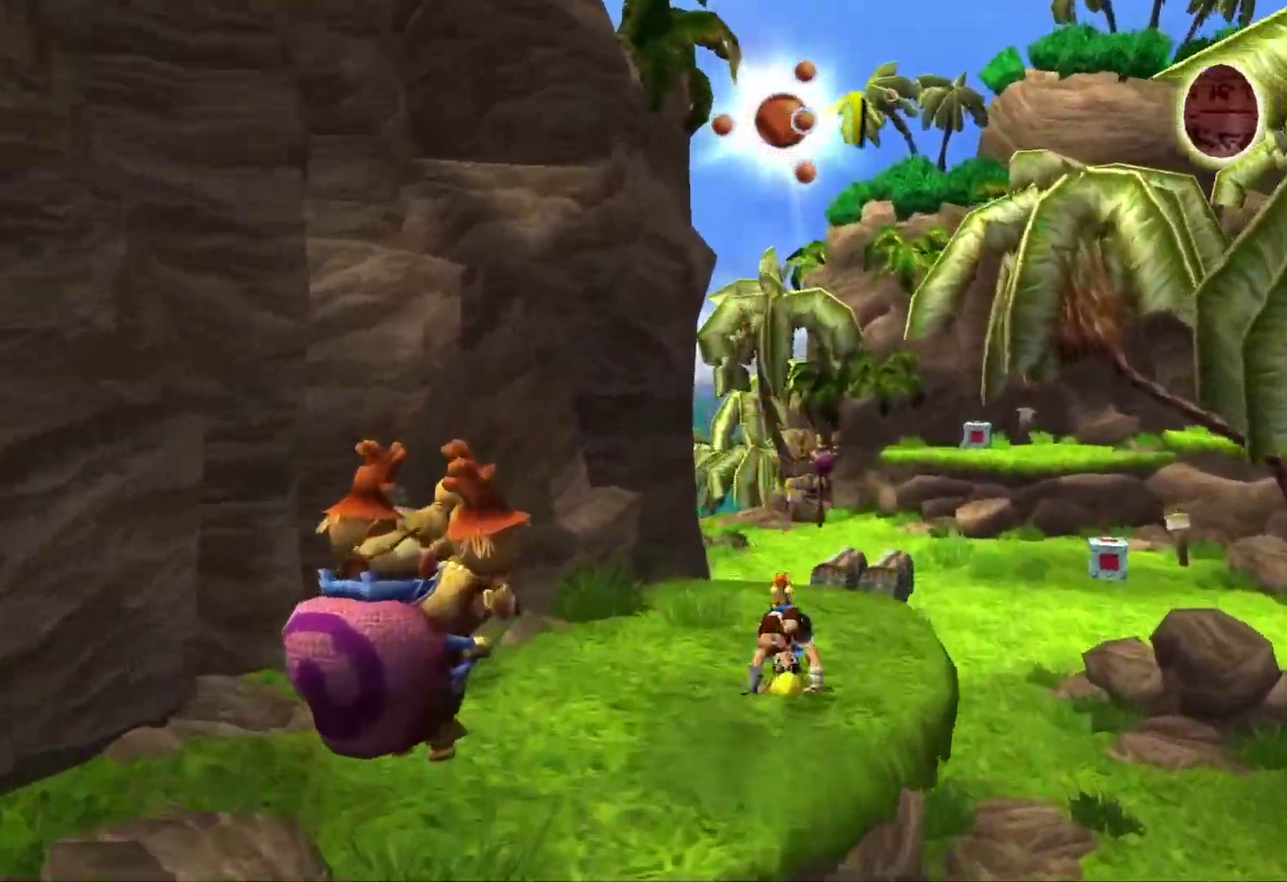
{"buttons": [], "left_stick": "up", "right_stick": "right"}
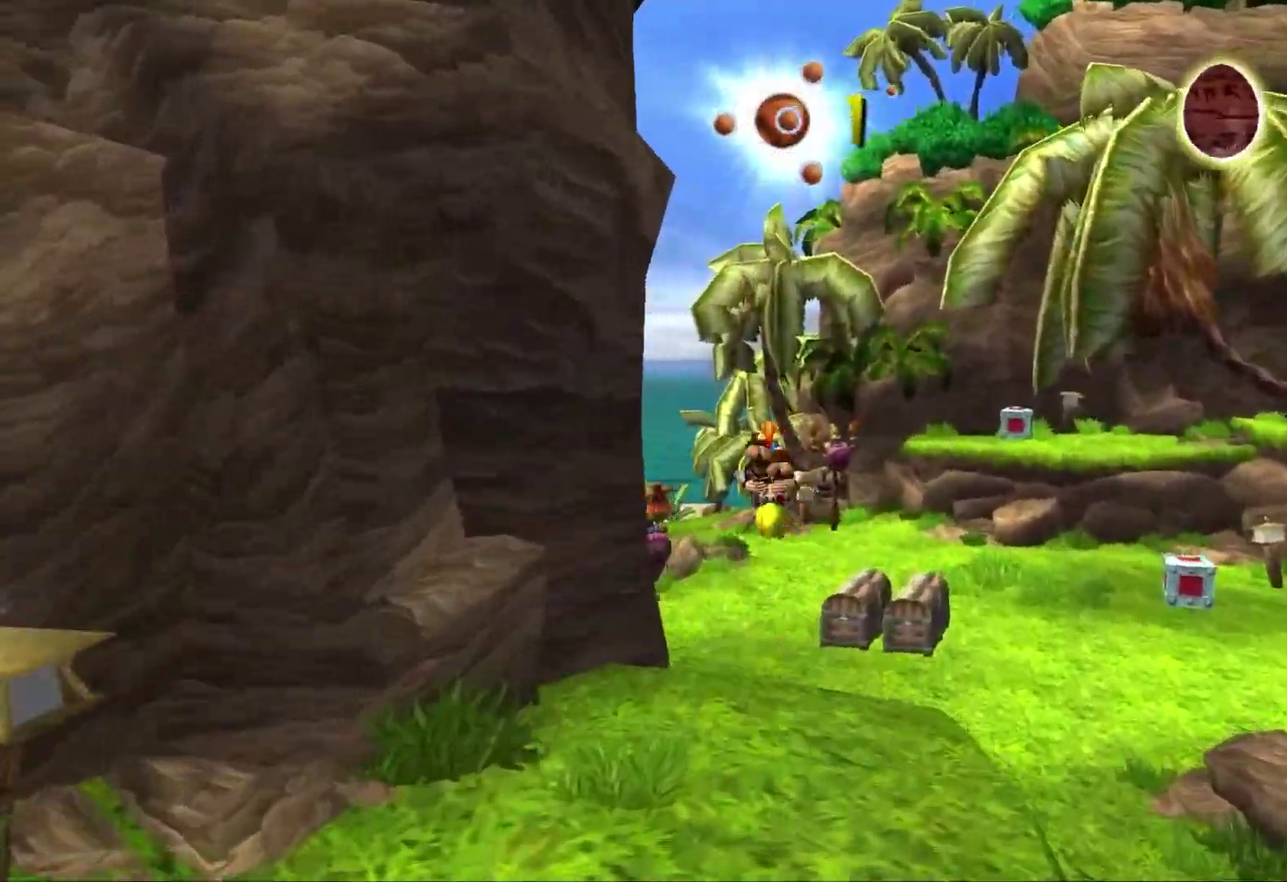
{"buttons": [], "left_stick": "up", "right_stick": "right"}
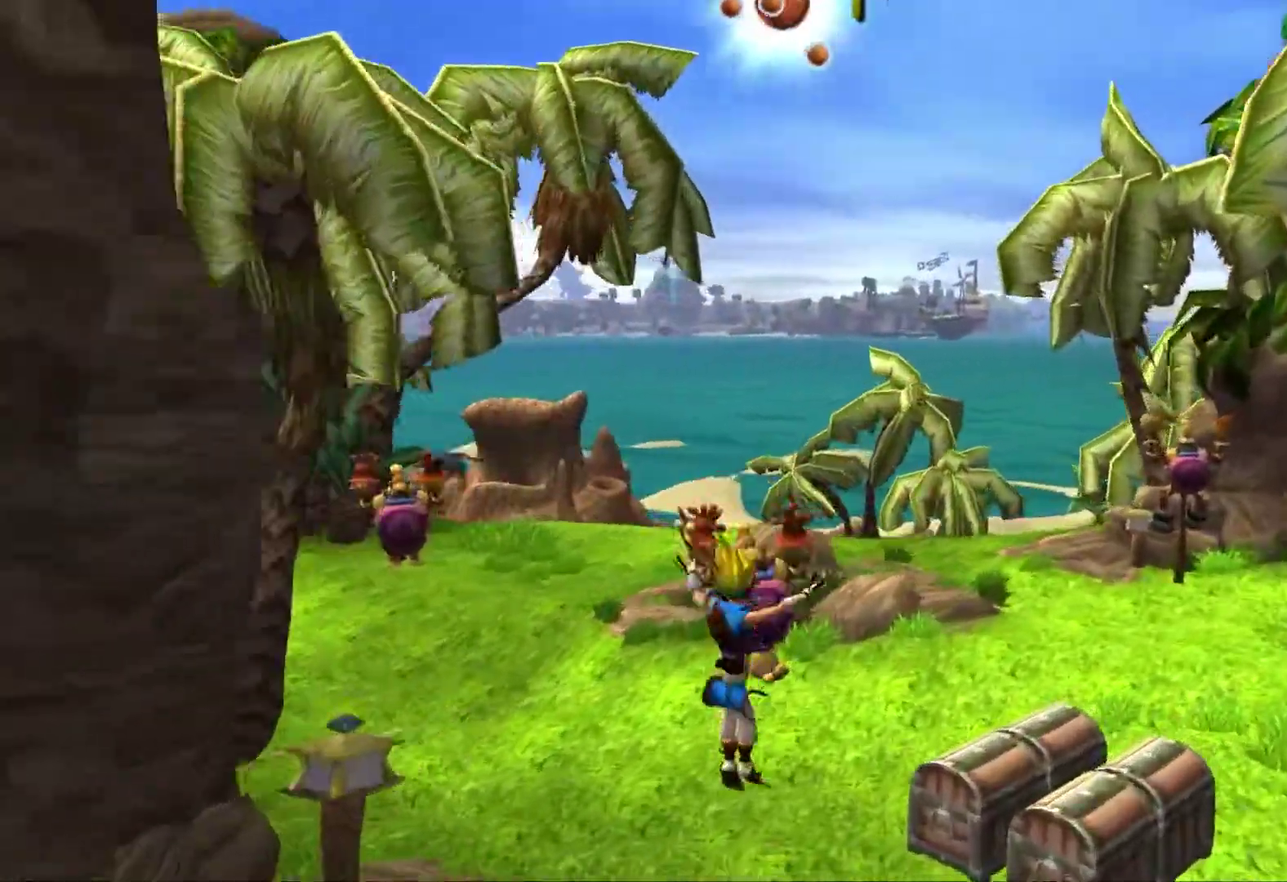
{"buttons": [], "left_stick": "up", "right_stick": "center", "events": [[117, "SQUARE", "down"], [350, "right_stick", "center"], [483, "SQUARE", "up"]]}
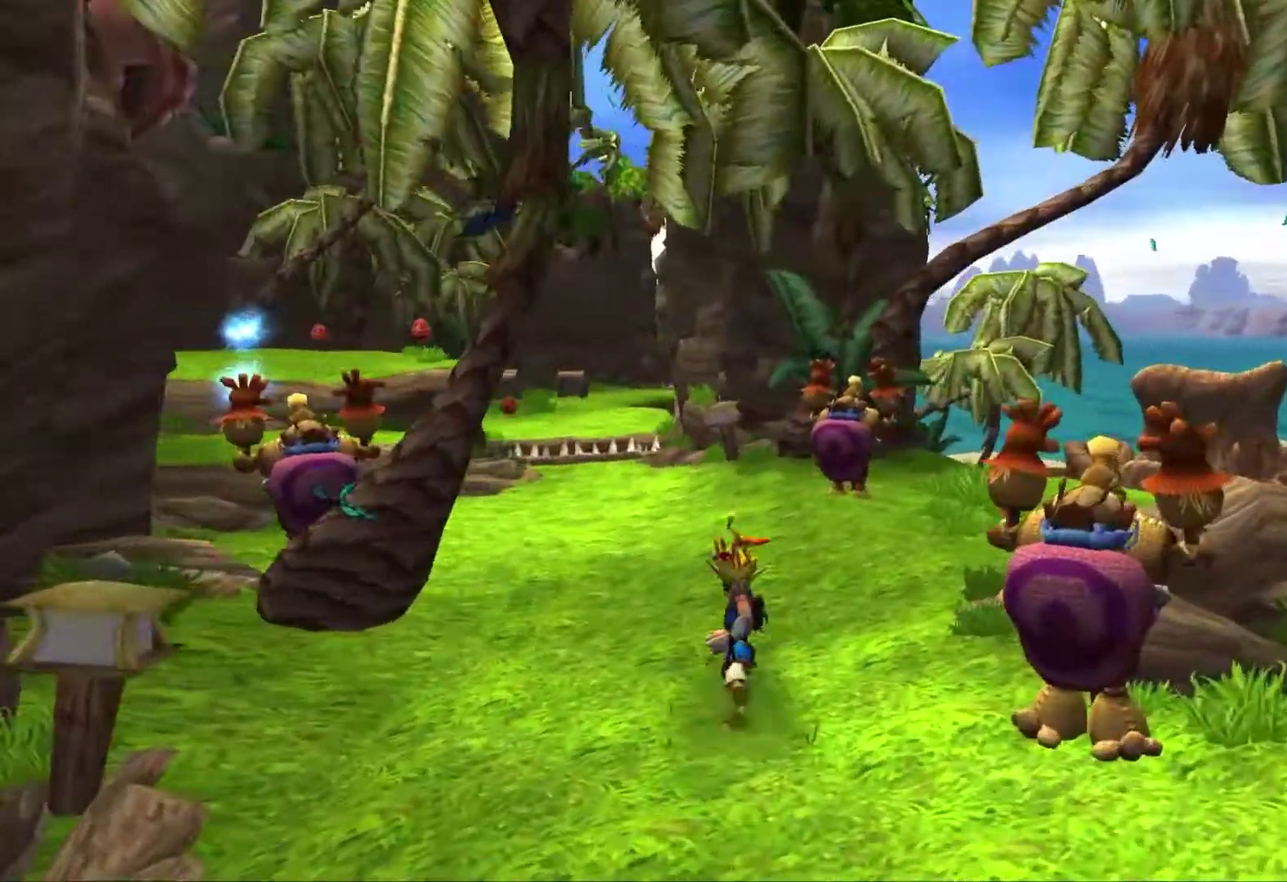
{"buttons": [], "left_stick": "up", "right_stick": "center", "events": []}
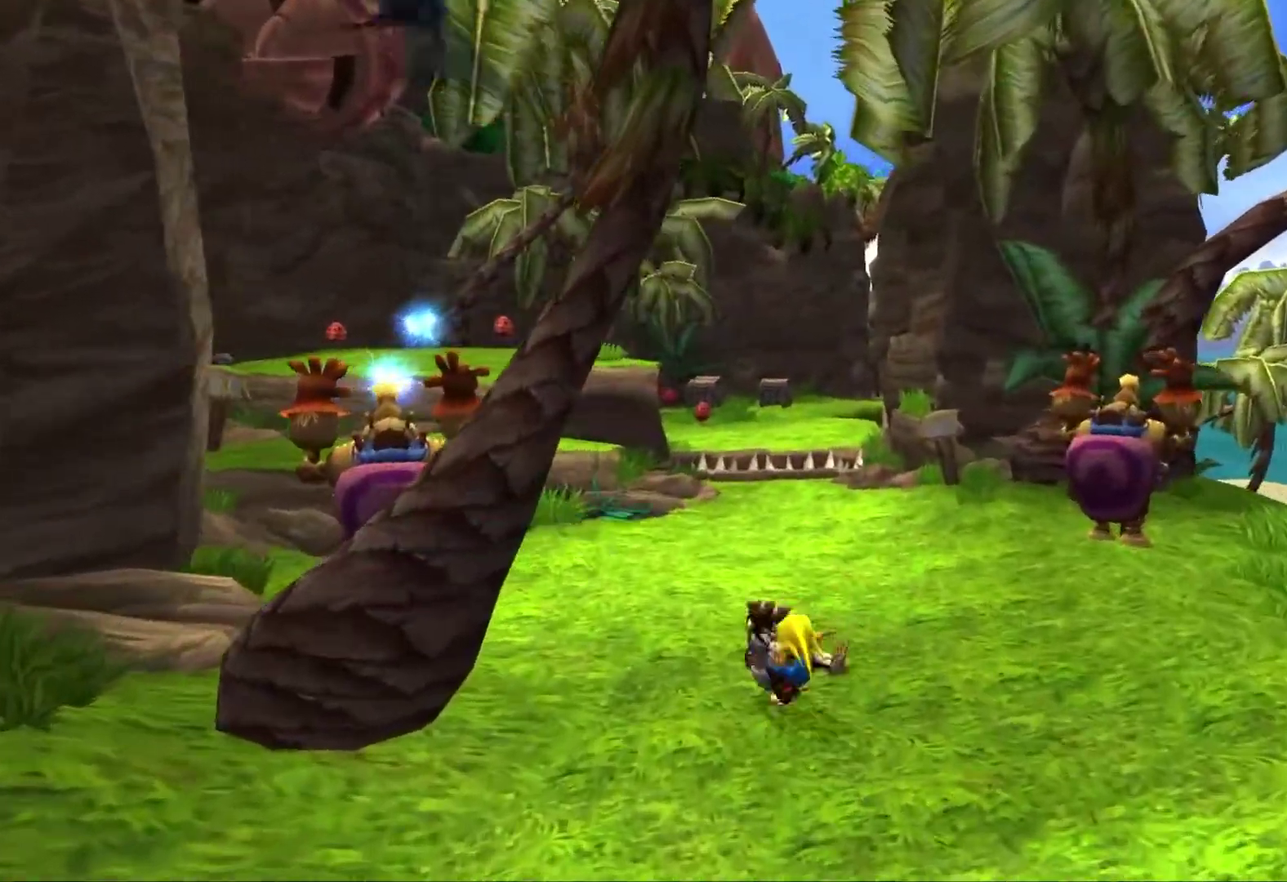
{"buttons": [], "left_stick": "up-left", "right_stick": "right"}
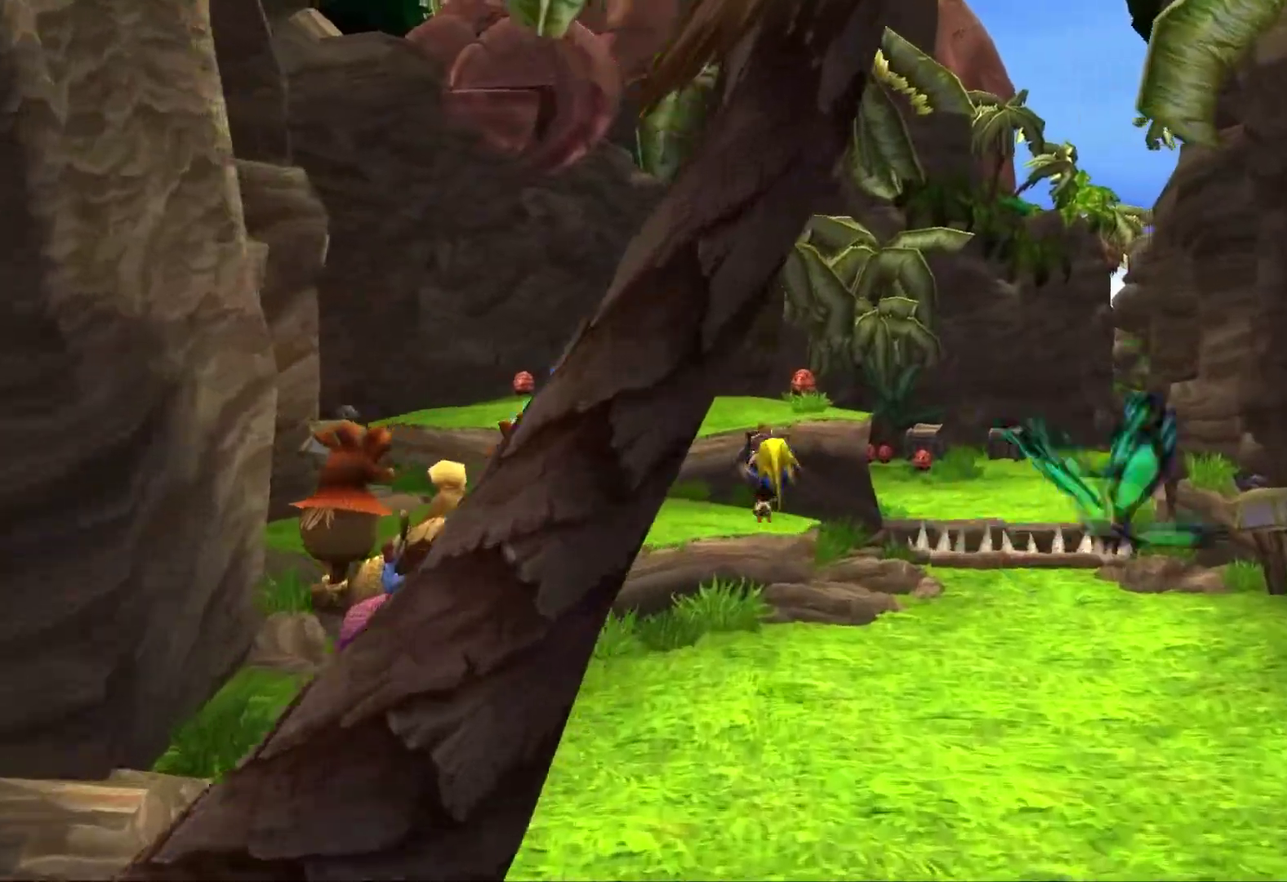
{"buttons": [], "left_stick": "up", "right_stick": "right", "events": [[333, "left_stick", "center"], [367, "CIRCLE", "down"], [483, "CIRCLE", "up"], [483, "left_stick", "up"]]}
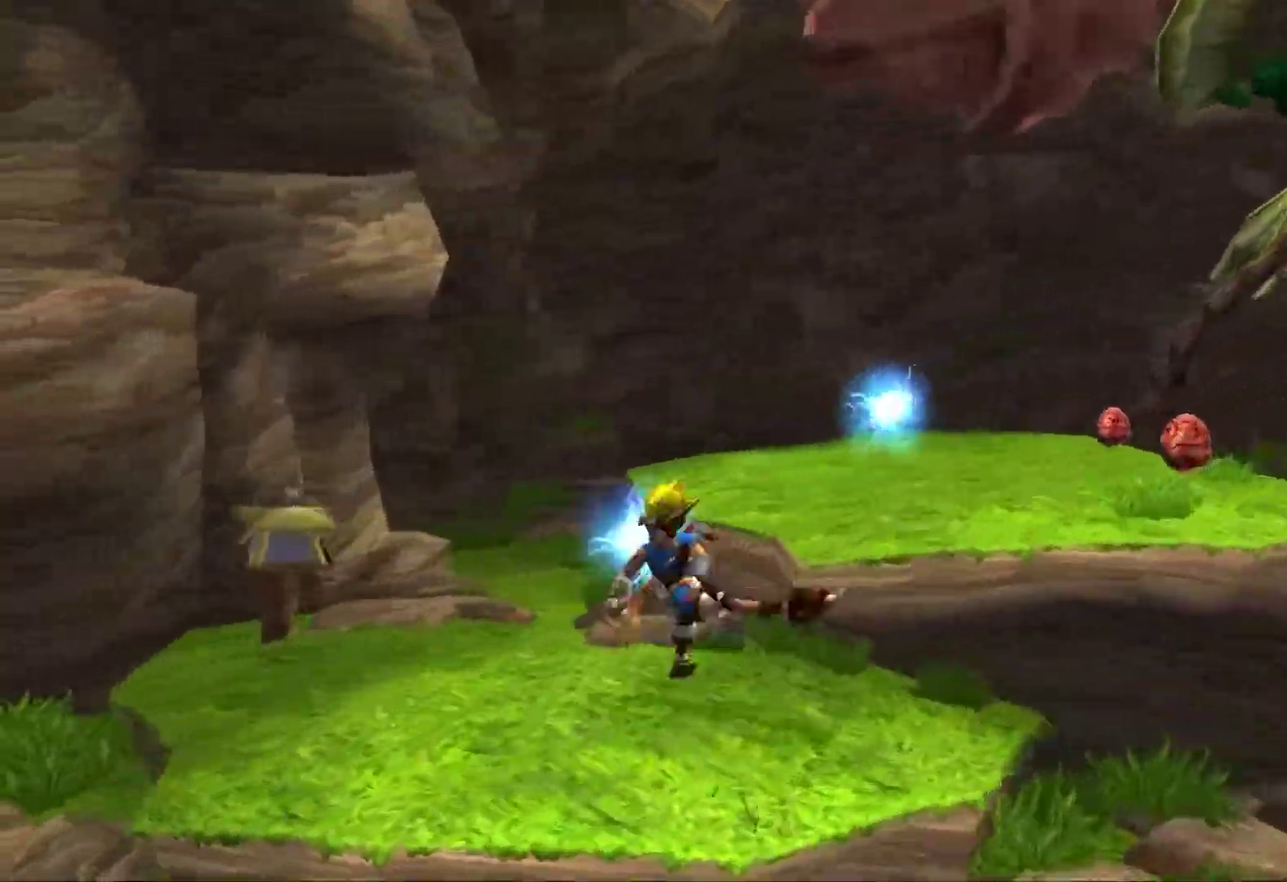
{"buttons": ["SQUARE"], "left_stick": "left", "right_stick": "right", "events": [[33, "left_stick", "up-right"], [267, "left_stick", "down-right"], [317, "left_stick", "down-left"], [400, "SQUARE", "down"], [500, "left_stick", "left"]]}
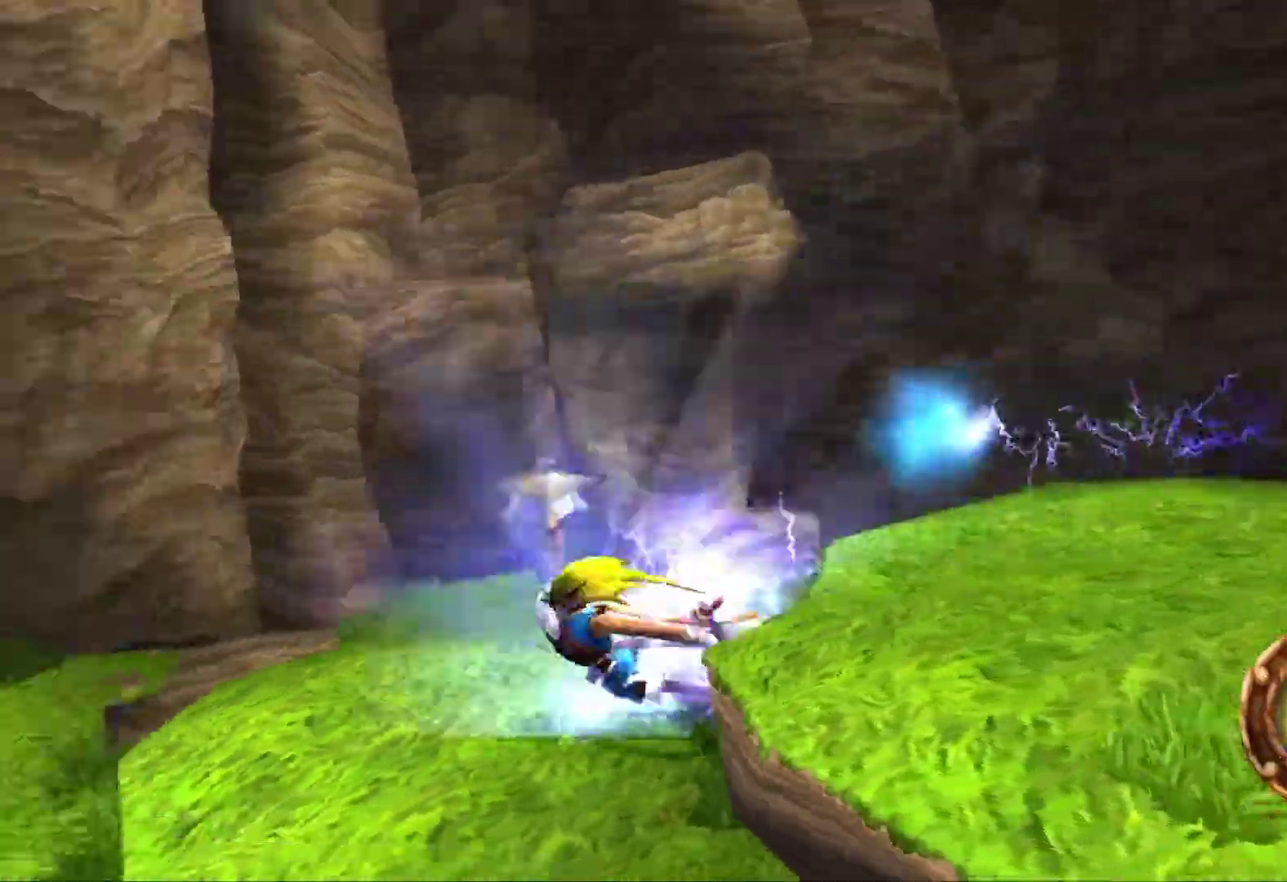
{"buttons": [], "left_stick": "up-left", "right_stick": "center"}
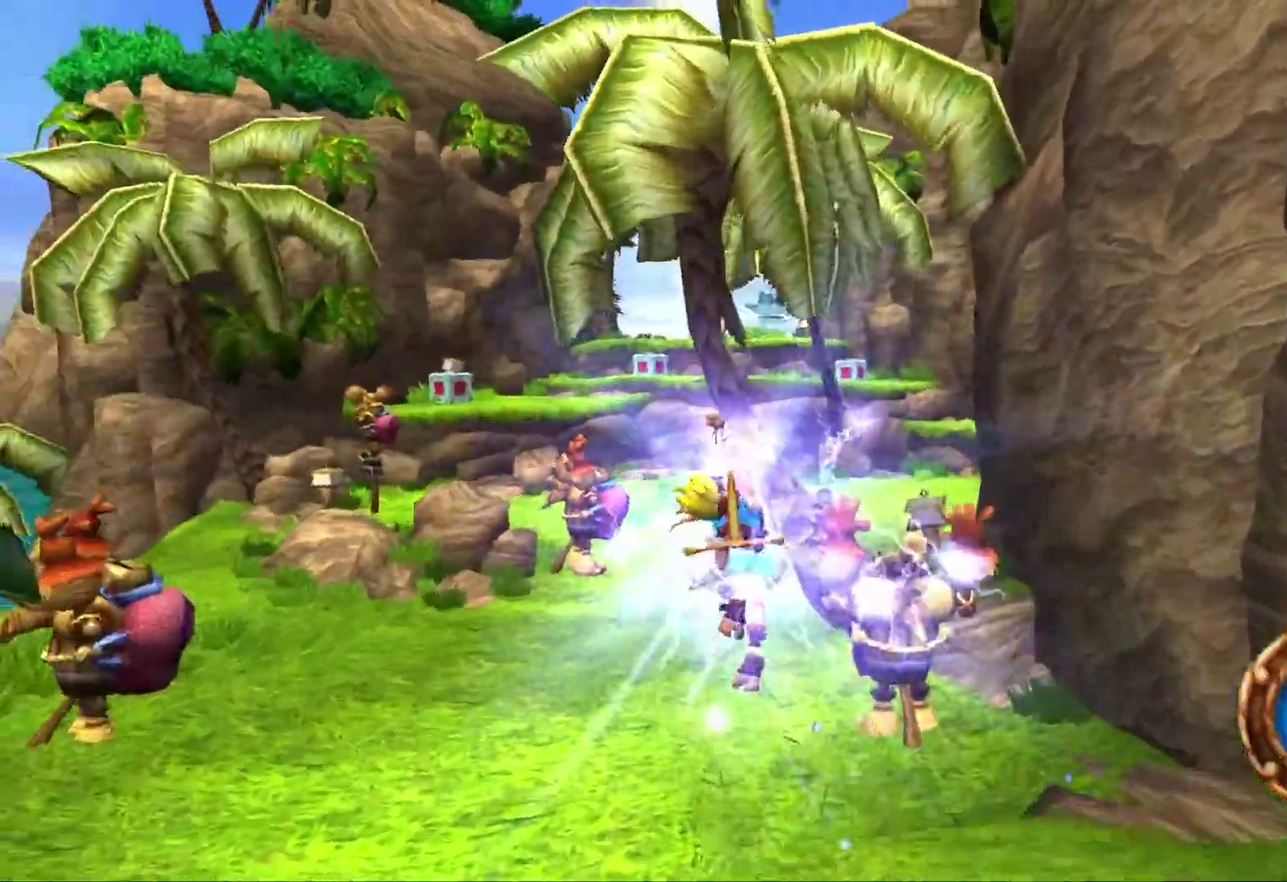
{"buttons": [], "left_stick": "up", "right_stick": "center", "events": [[200, "left_stick", "up"]]}
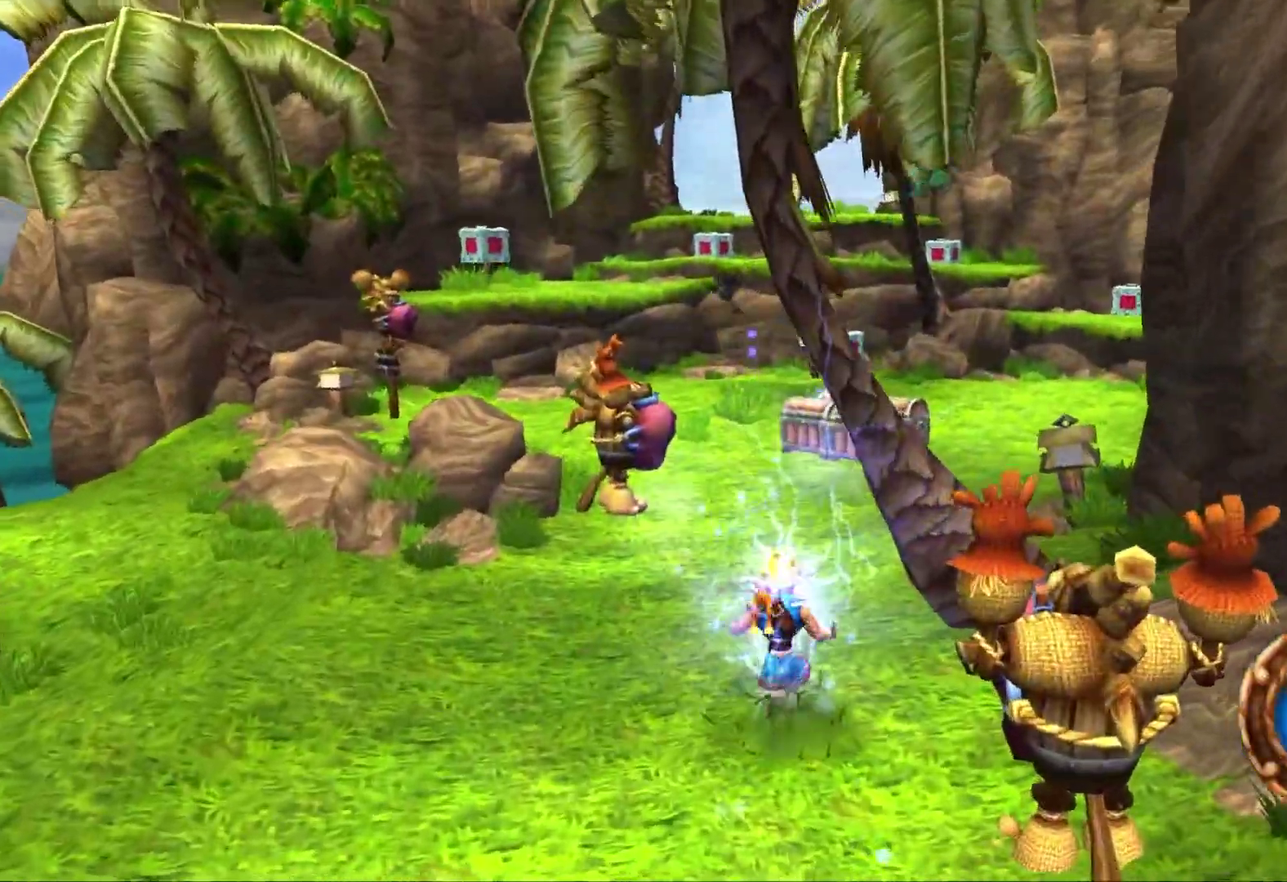
{"buttons": [], "left_stick": "up", "right_stick": "center", "events": [[33, "SQUARE", "down"], [367, "SQUARE", "up"]]}
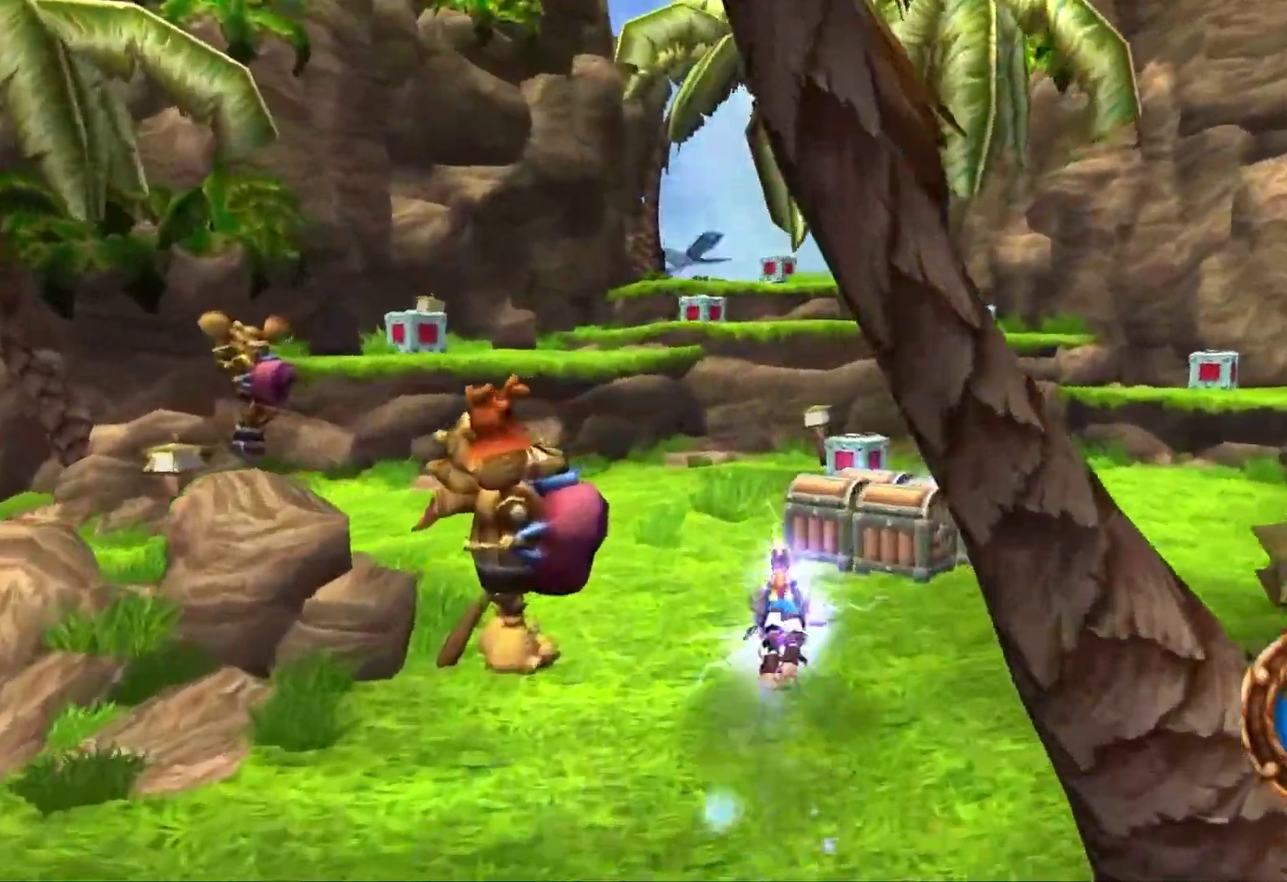
{"buttons": [], "left_stick": "up", "right_stick": "center"}
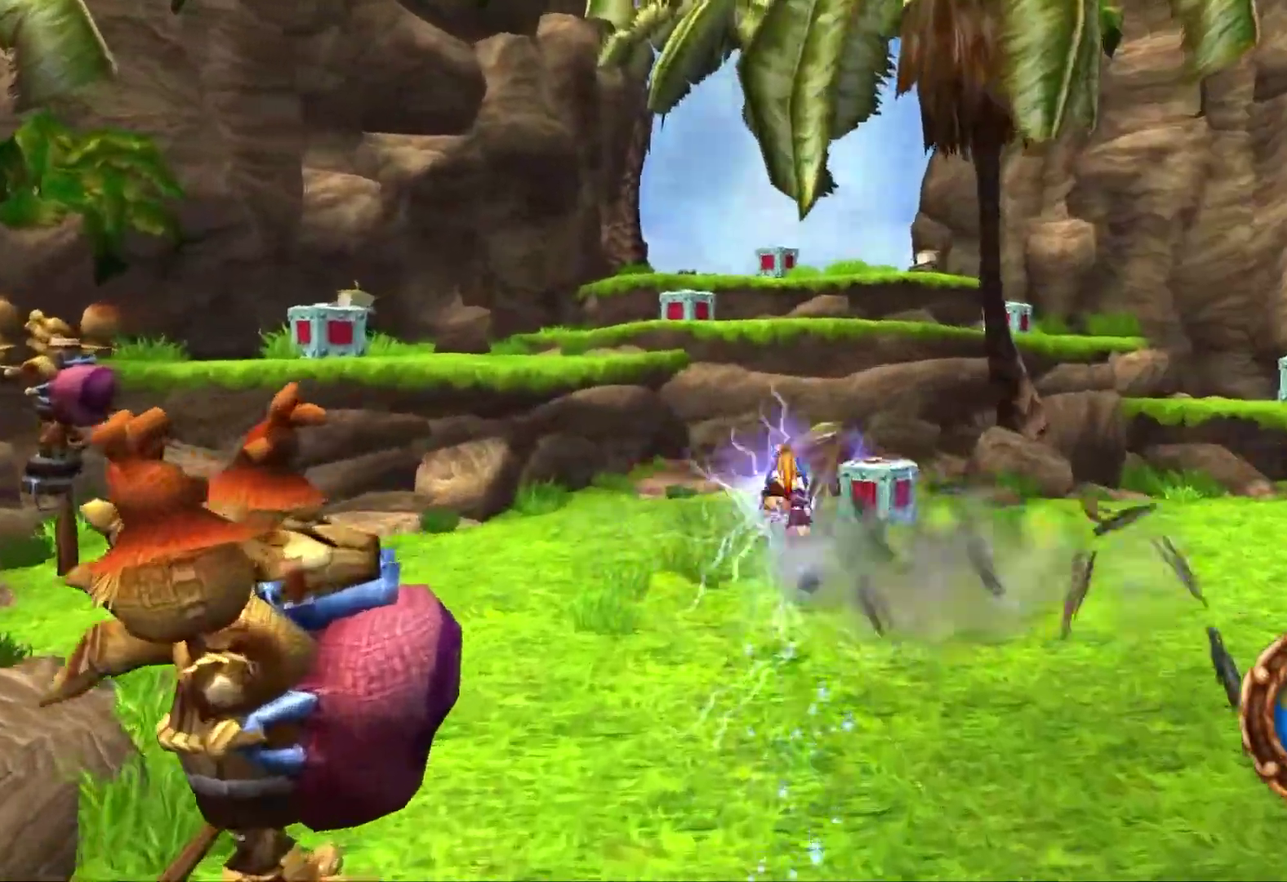
{"buttons": [], "left_stick": "up-left", "right_stick": "center"}
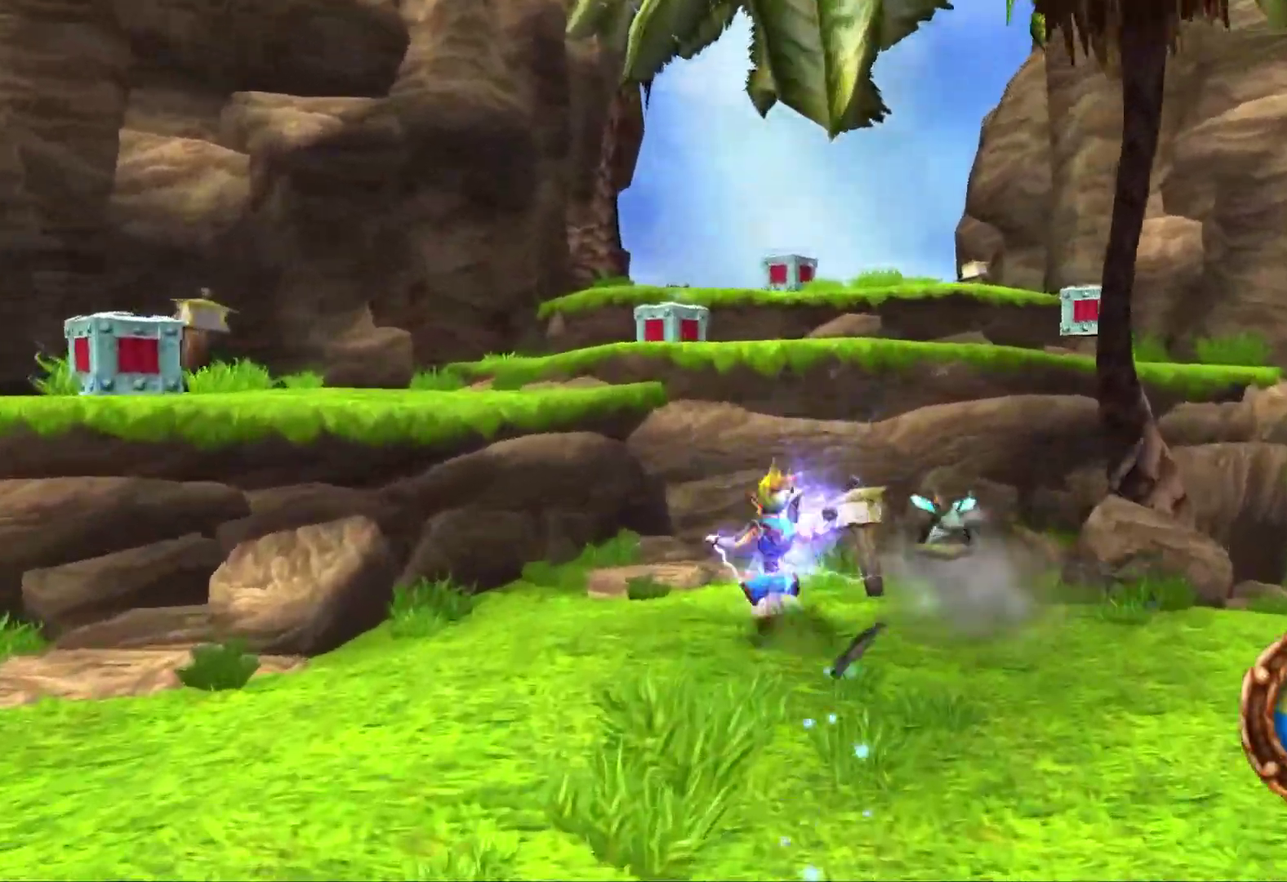
{"buttons": [], "left_stick": "up-left", "right_stick": "center", "events": [[33, "SQUARE", "down"], [167, "CROSS", "down"], [250, "SQUARE", "up"], [317, "CROSS", "up"]]}
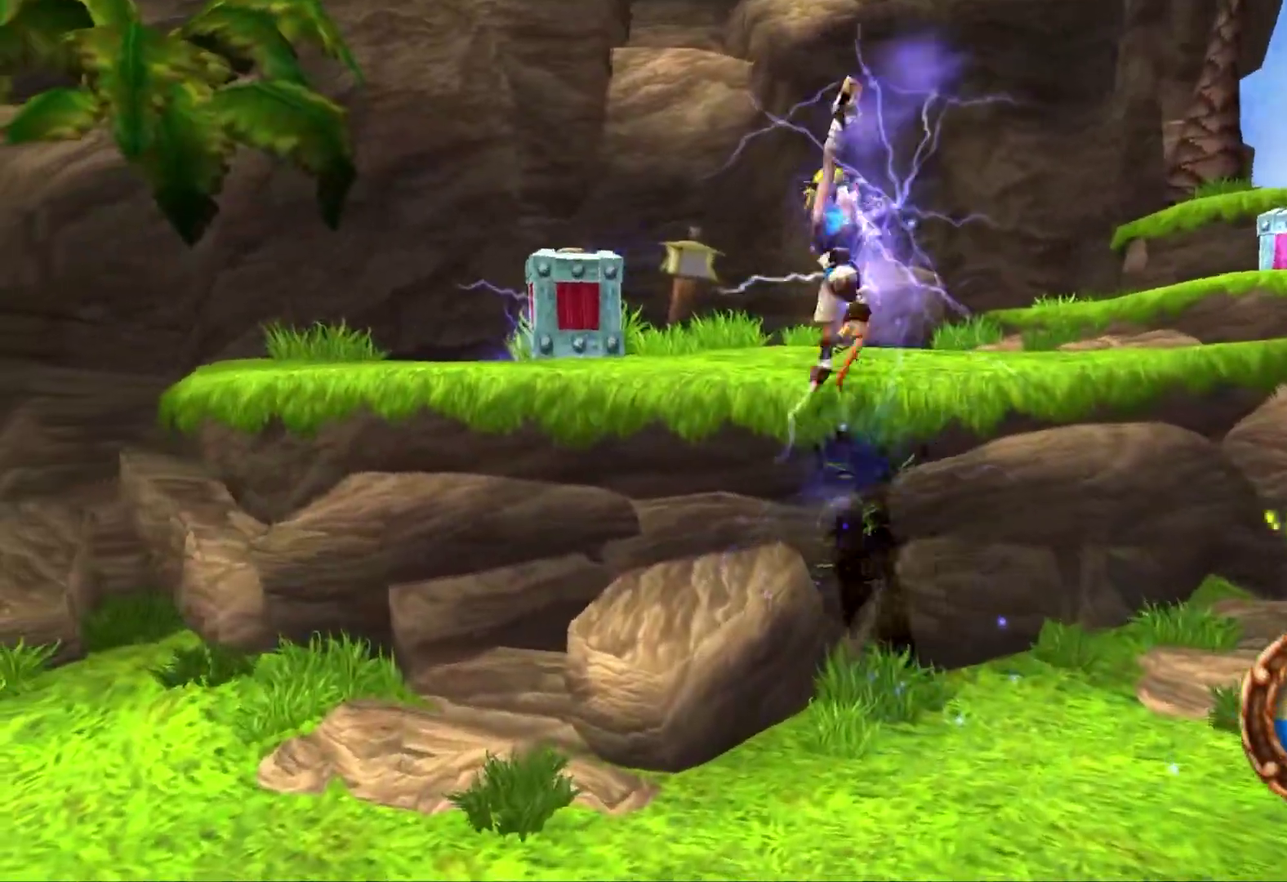
{"buttons": [], "left_stick": "up-right", "right_stick": "left"}
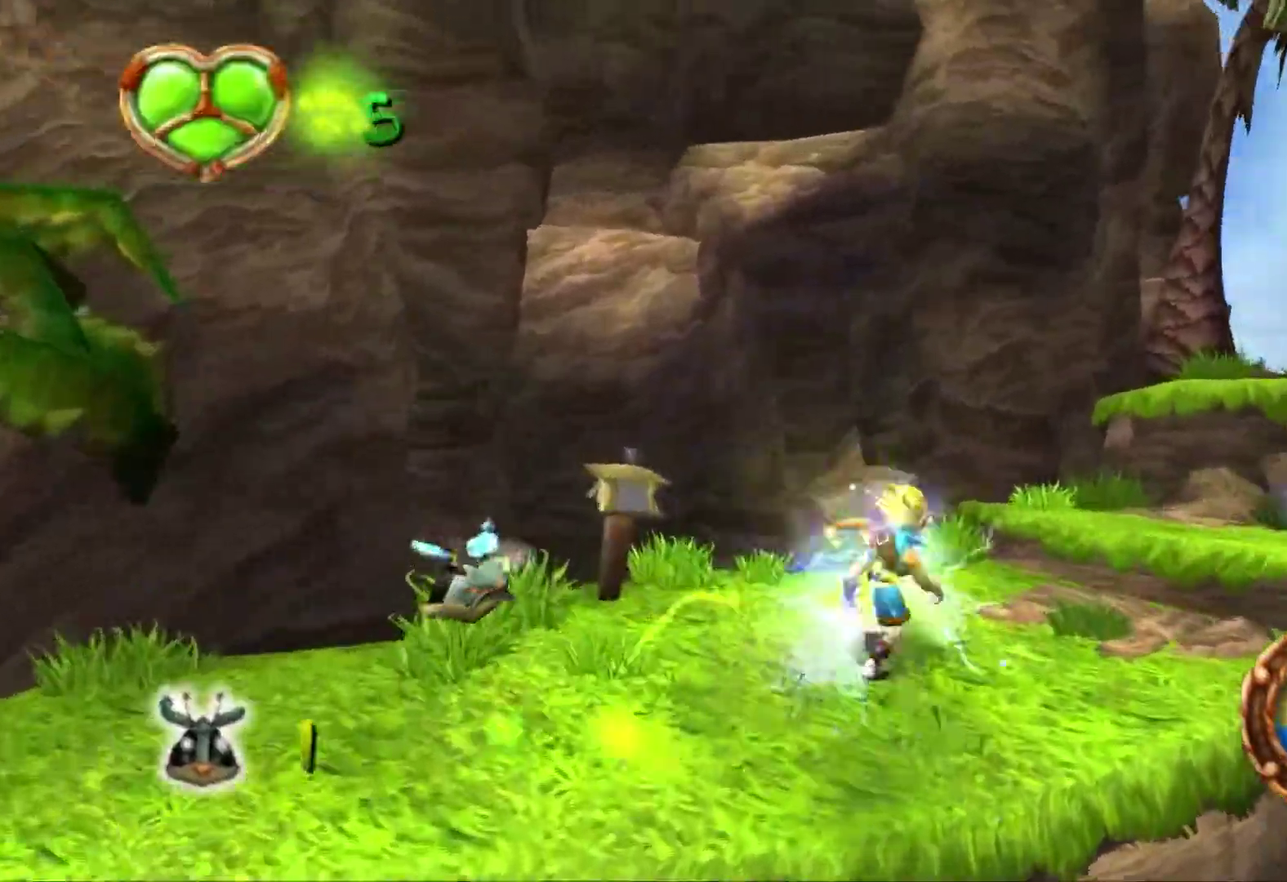
{"buttons": [], "left_stick": "up", "right_stick": "left"}
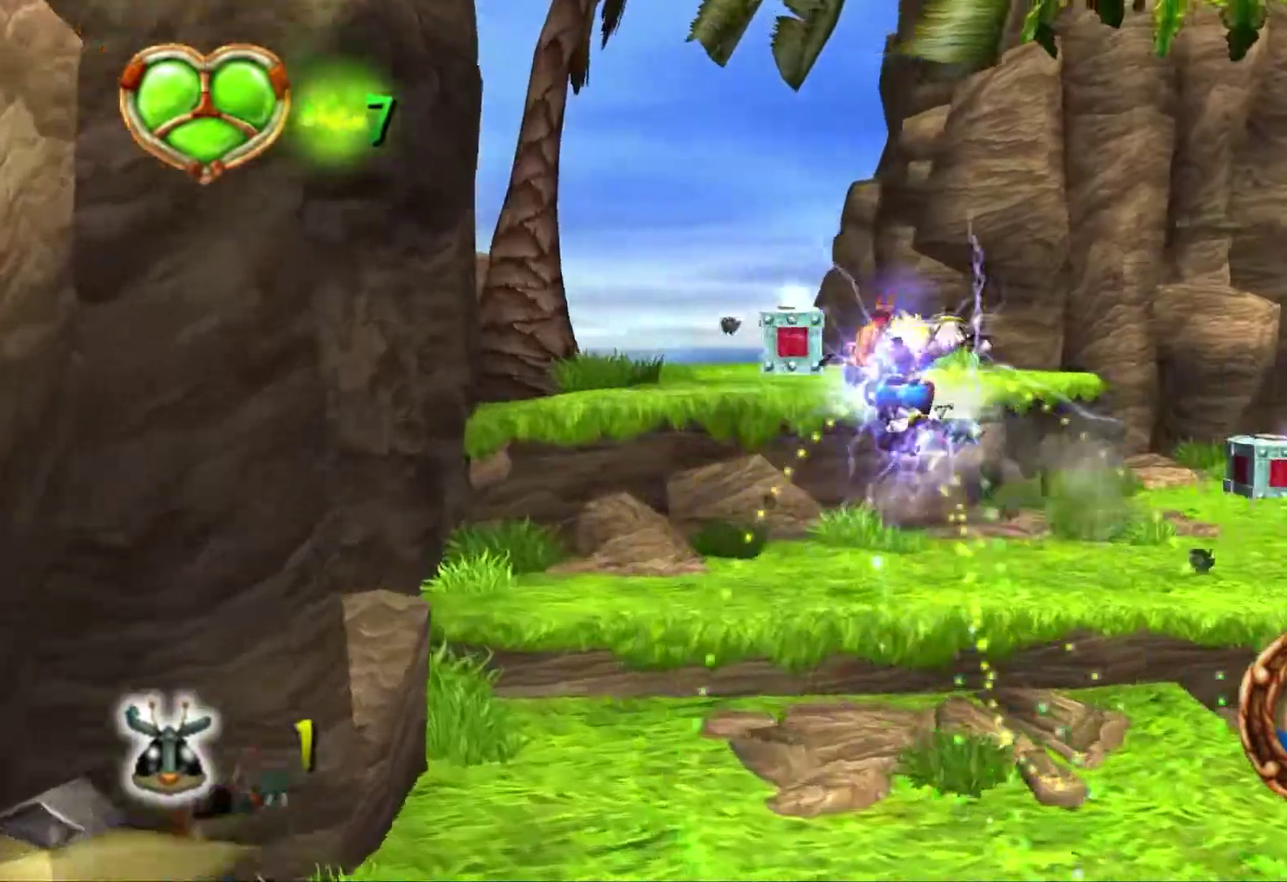
{"buttons": [], "left_stick": "up", "right_stick": "center"}
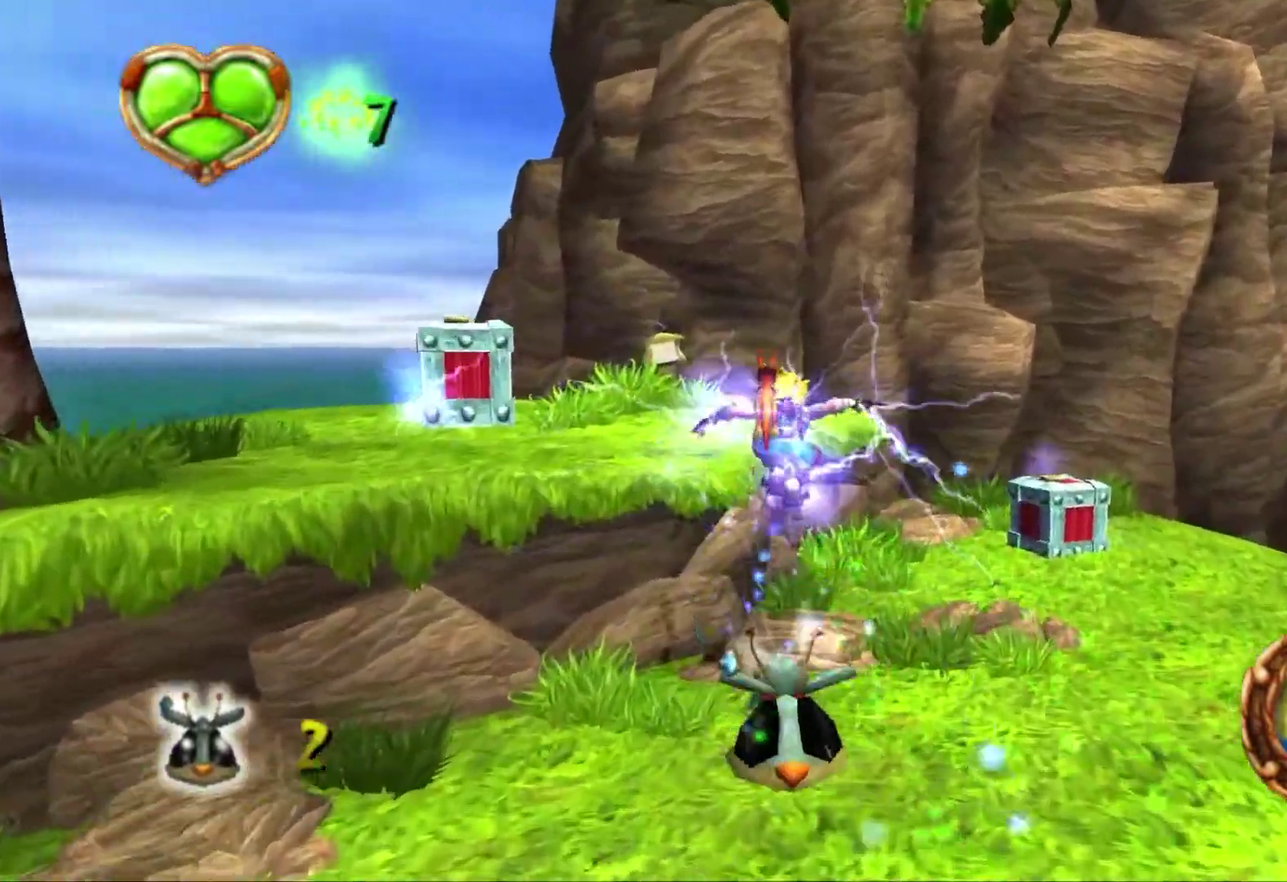
{"buttons": [], "left_stick": "up-right", "right_stick": "center", "events": [[183, "left_stick", "up-right"]]}
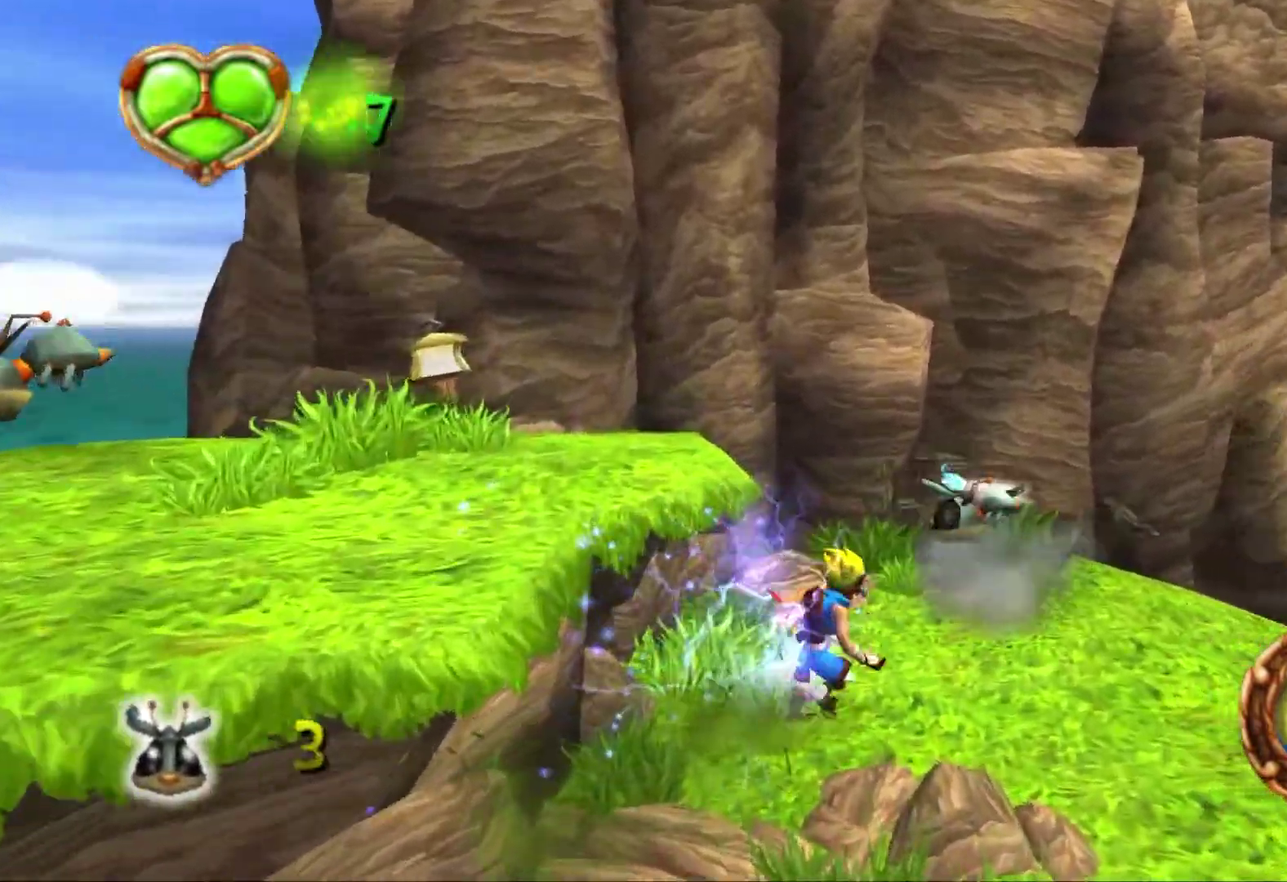
{"buttons": ["CROSS"], "left_stick": "up-right", "right_stick": "center", "events": [[383, "left_stick", "center"], [450, "CROSS", "down"], [467, "left_stick", "up-right"]]}
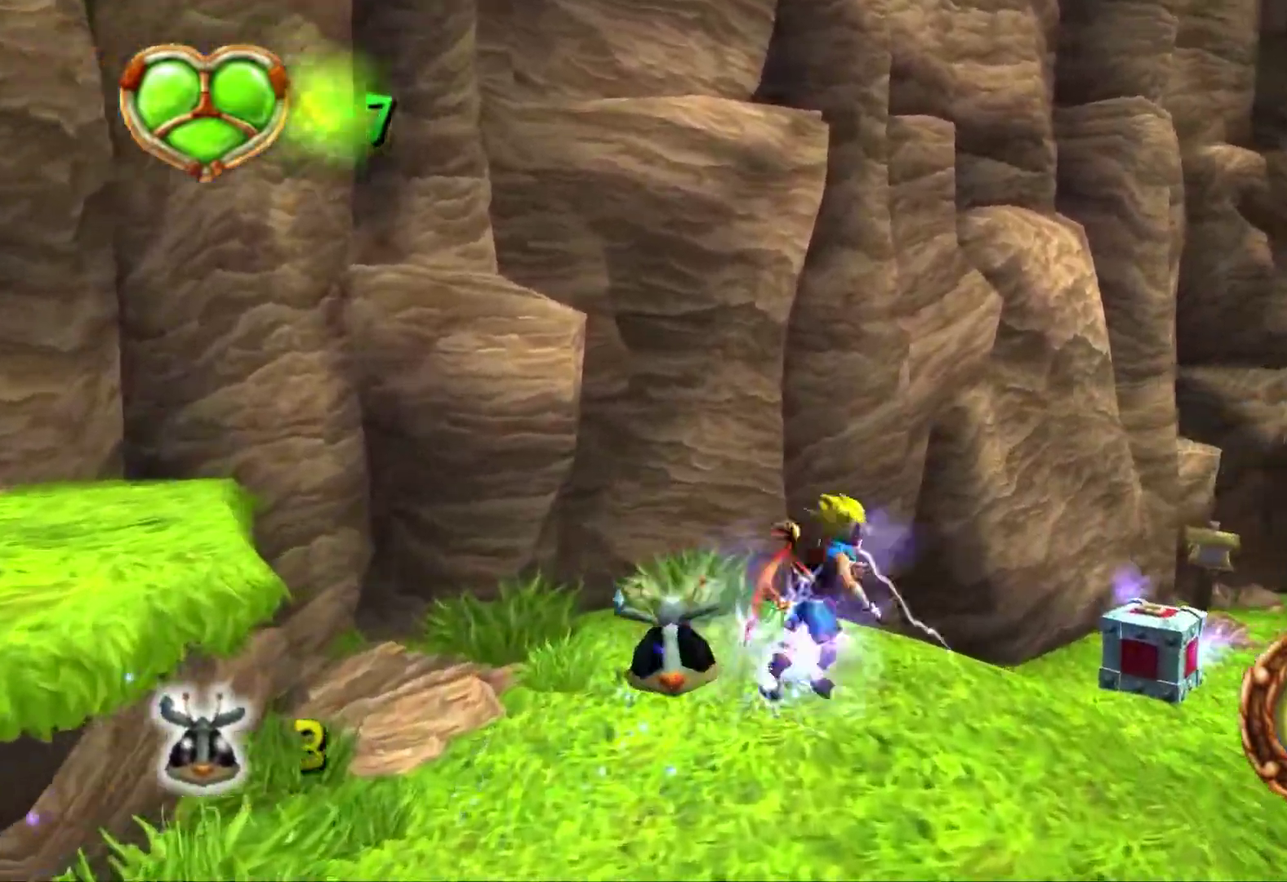
{"buttons": [], "left_stick": "up-right", "right_stick": "center", "events": [[33, "CROSS", "up"]]}
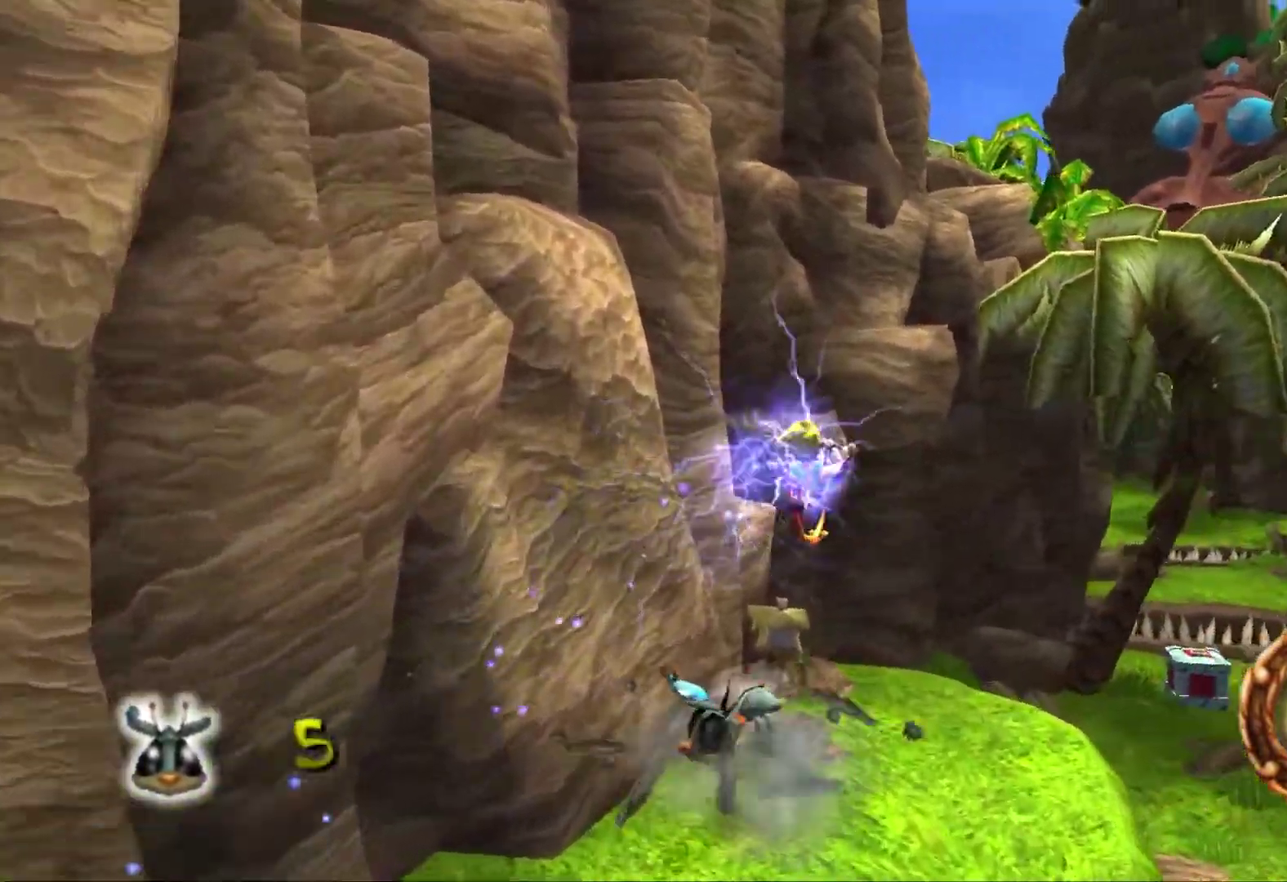
{"buttons": ["SQUARE"], "left_stick": "up-right", "right_stick": "center", "events": [[333, "SQUARE", "down"]]}
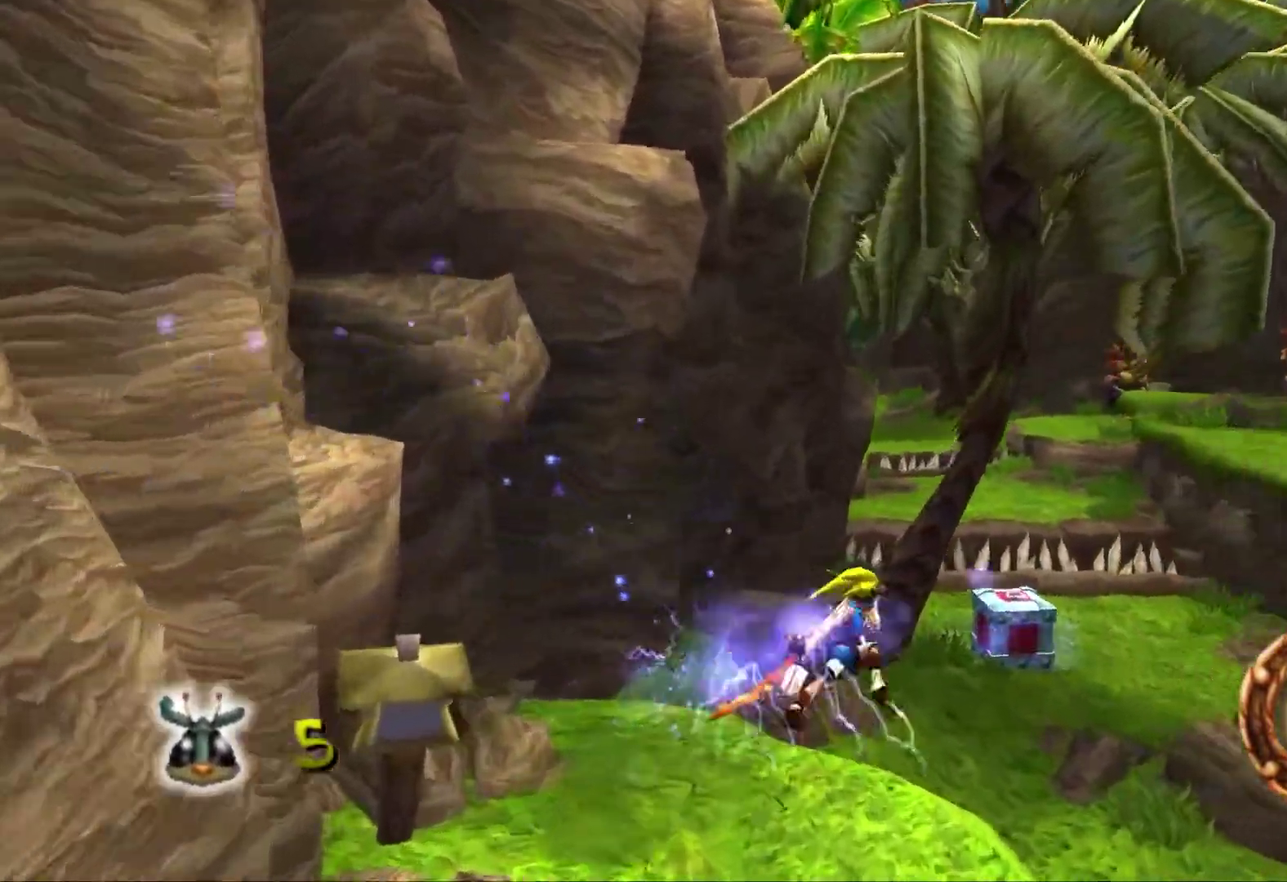
{"buttons": [], "left_stick": "center", "right_stick": "left"}
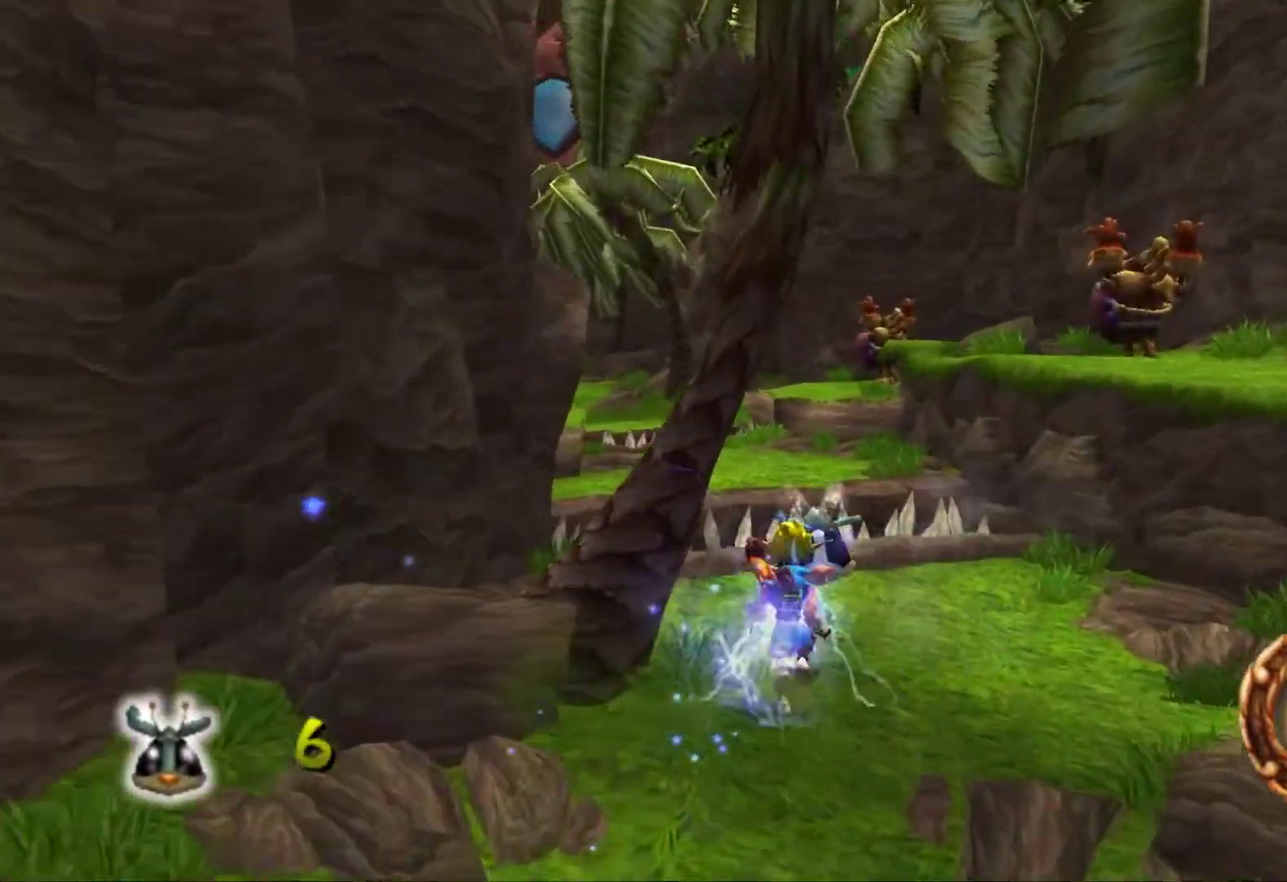
{"buttons": [], "left_stick": "center", "right_stick": "up-left"}
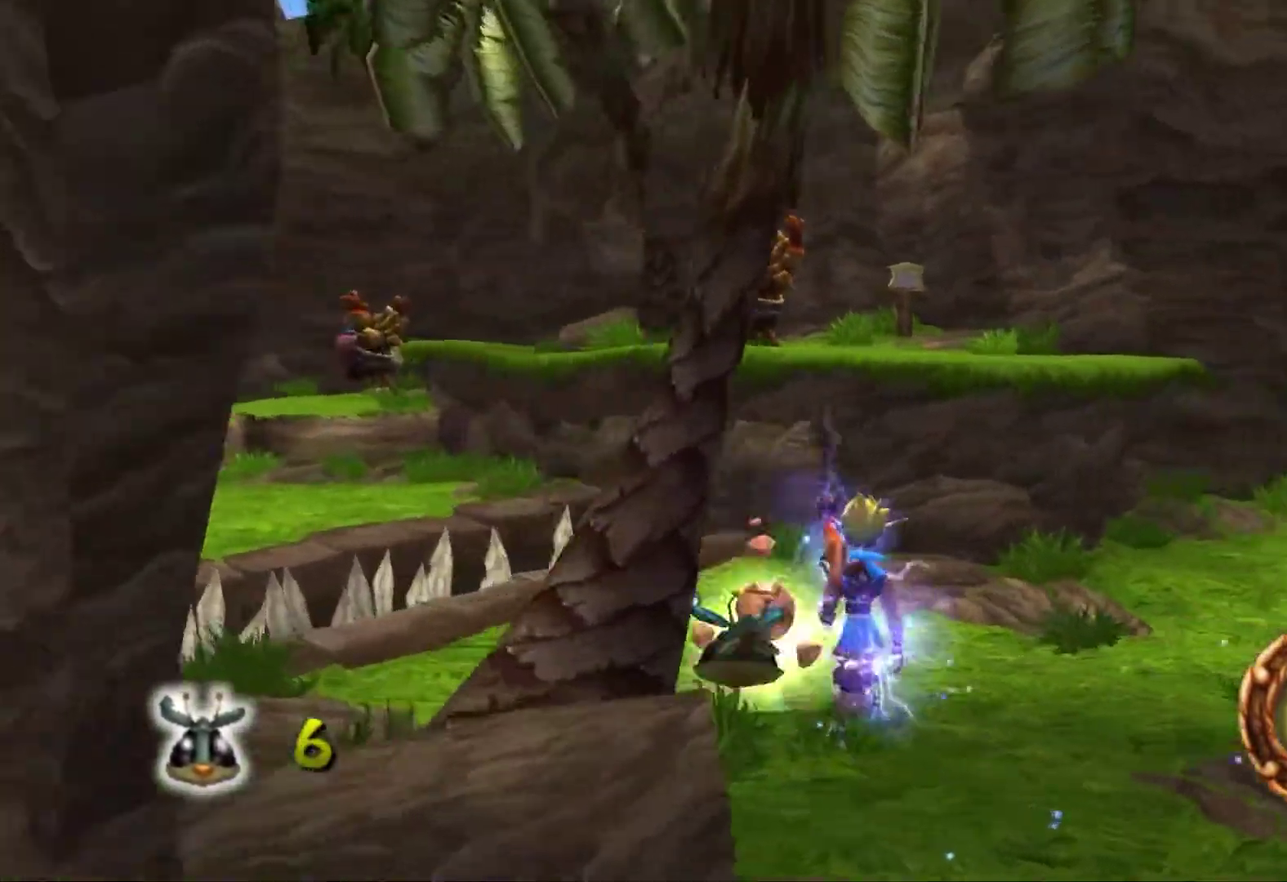
{"buttons": [], "left_stick": "center", "right_stick": "left", "events": [[500, "right_stick", "left"]]}
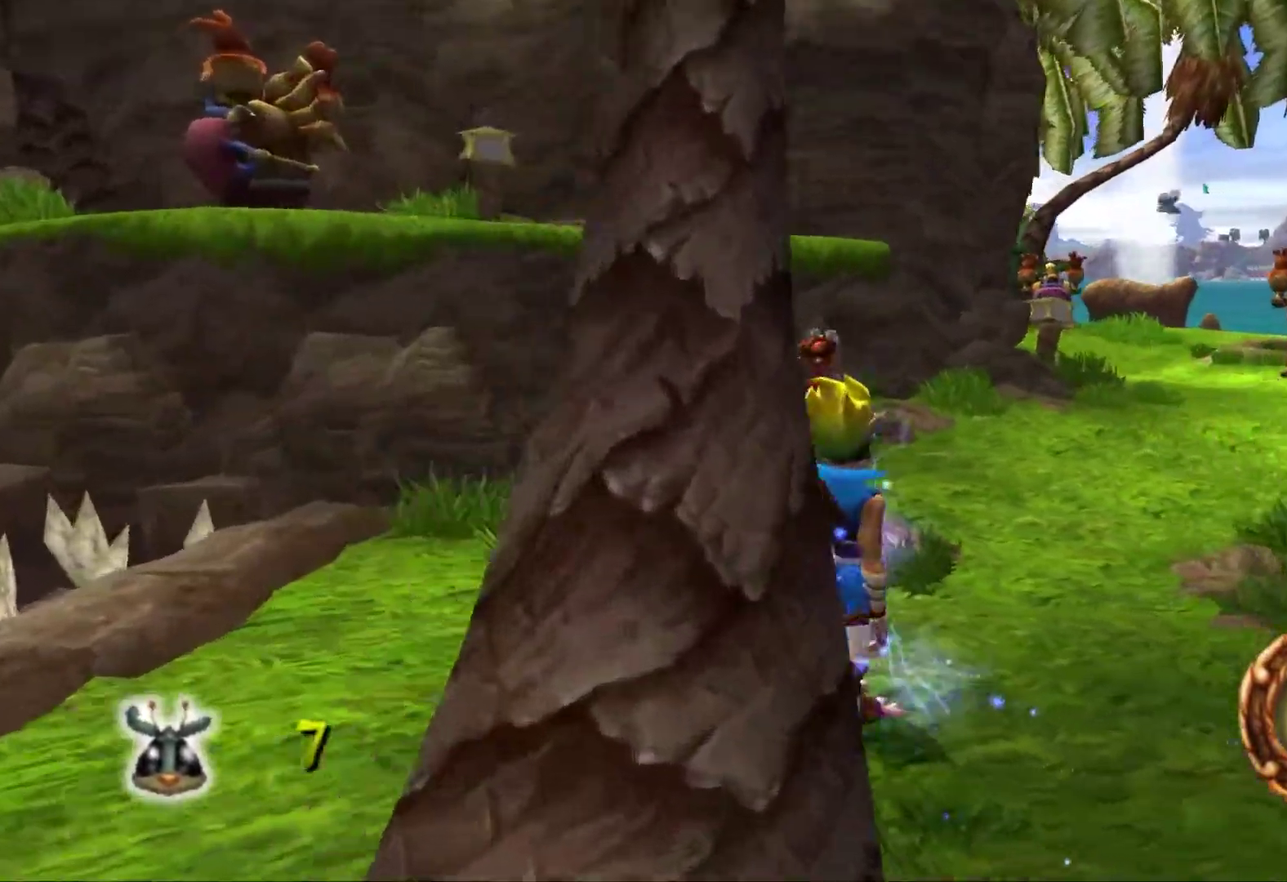
{"buttons": [], "left_stick": "center", "right_stick": "center", "events": [[50, "left_stick", "up-right"], [83, "right_stick", "center"], [133, "left_stick", "center"], [350, "CIRCLE", "down"], [400, "CIRCLE", "up"]]}